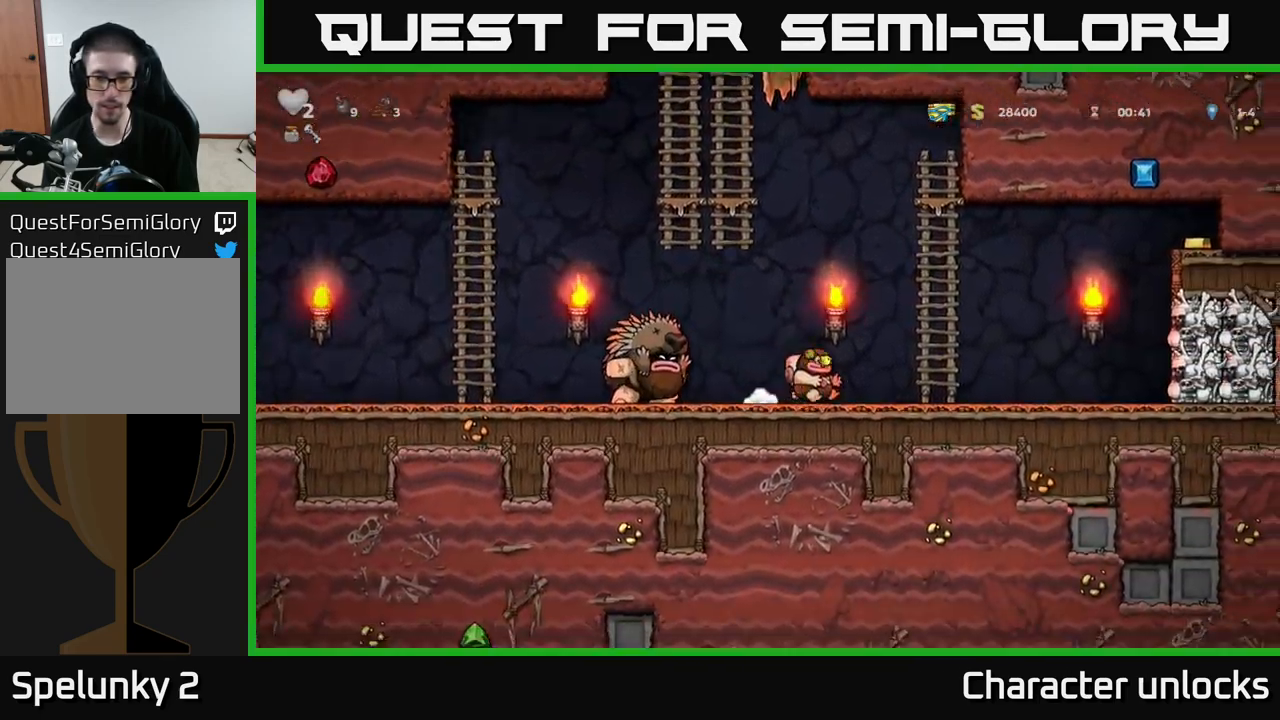
Gameplay with a controller (Xbox layout); each line is a JSON object with the inputs held at the frame after it. "events" lists button and stick changes between this image and that frame as [ms after this image, input, new state], when the widget could be followed in between. Not read: right_stick.
{"buttons": [], "left_stick": "center", "events": [[217, "DPAD_RIGHT", "up"], [383, "DPAD_RIGHT", "down"], [499, "DPAD_RIGHT", "up"]]}
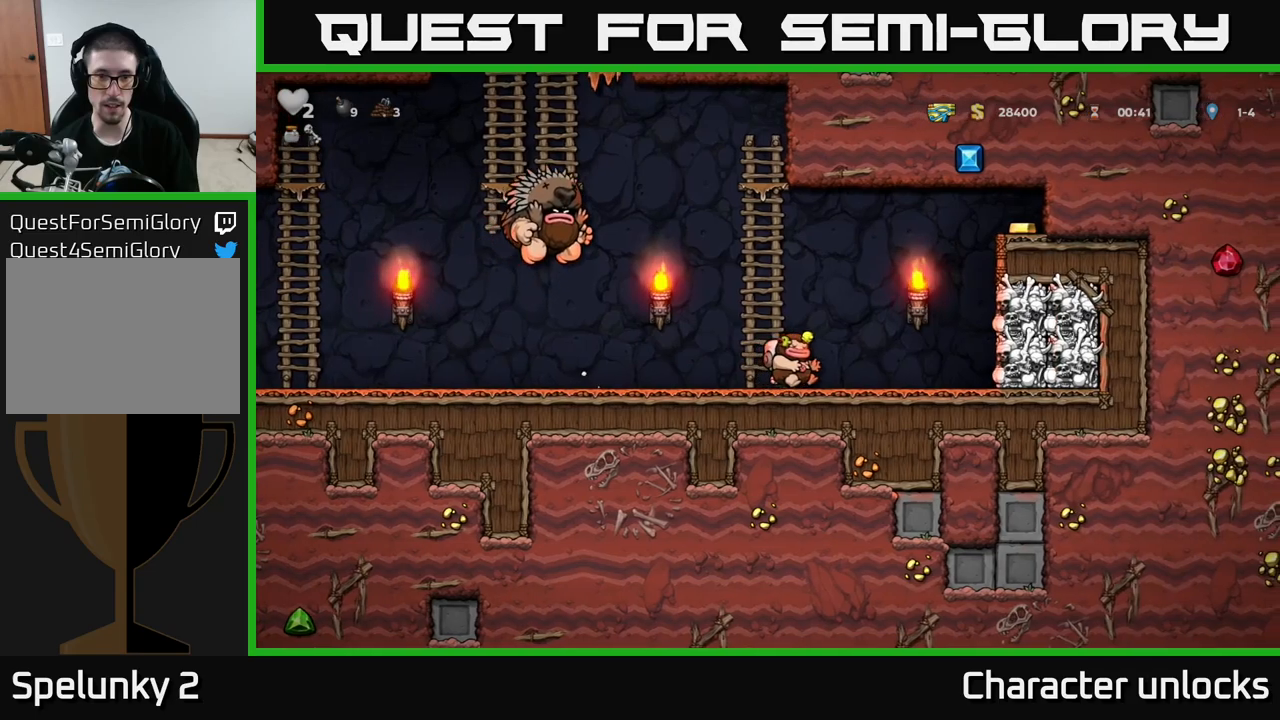
{"buttons": [], "left_stick": "center", "events": [[167, "DPAD_RIGHT", "down"], [250, "DPAD_RIGHT", "up"]]}
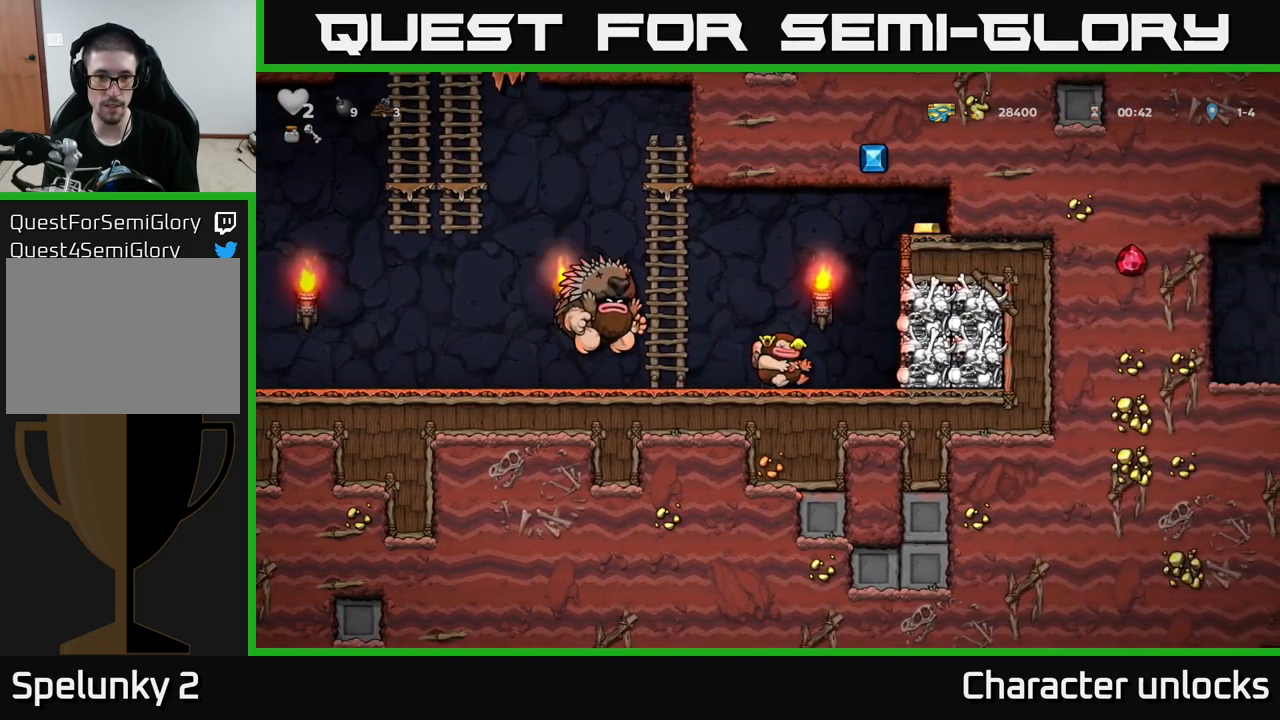
{"buttons": [], "left_stick": "center", "events": [[284, "DPAD_RIGHT", "down"], [367, "DPAD_RIGHT", "up"]]}
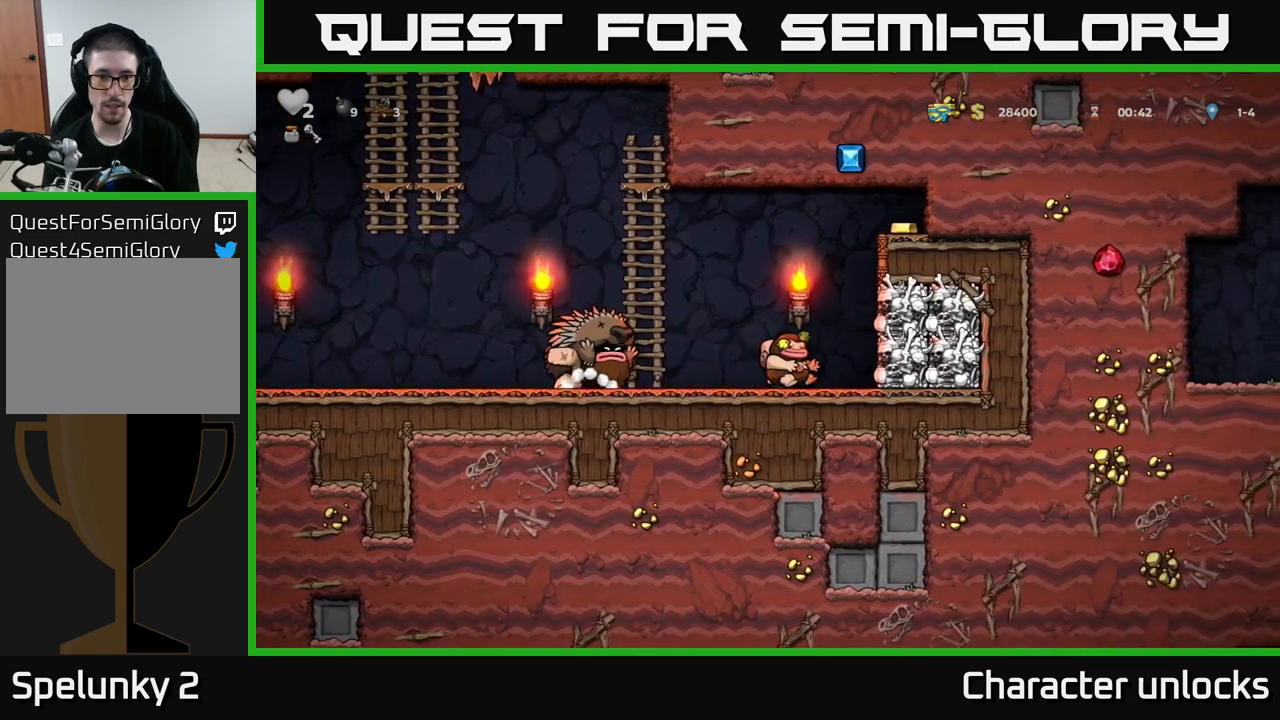
{"buttons": ["DPAD_LEFT"], "left_stick": "center", "events": [[67, "DPAD_LEFT", "down"], [200, "X", "down"], [267, "X", "up"]]}
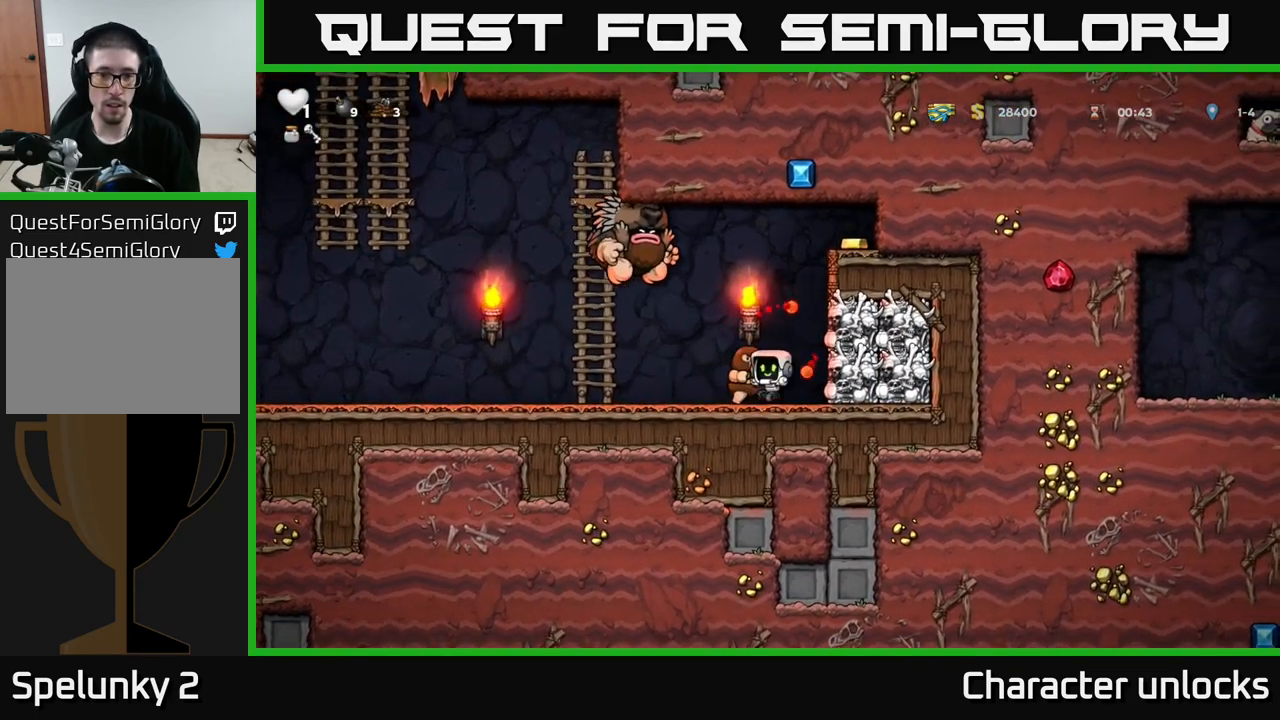
{"buttons": ["DPAD_LEFT"], "left_stick": "center", "events": []}
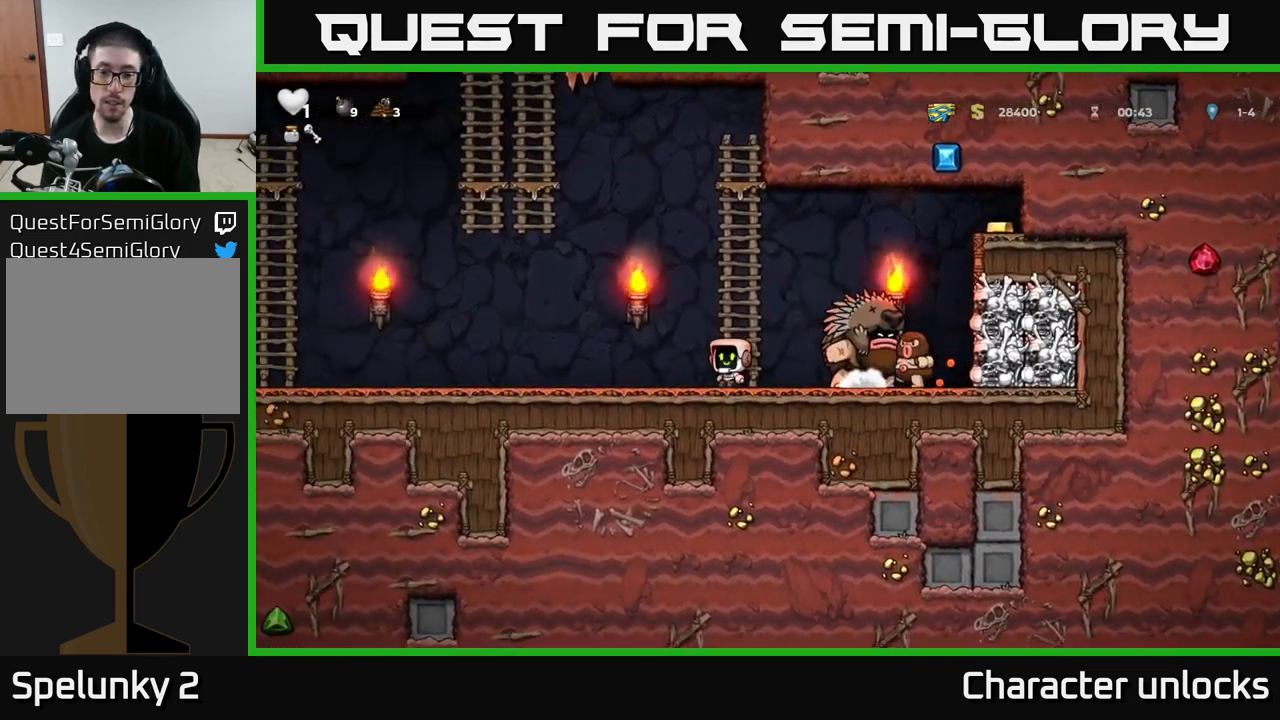
{"buttons": ["DPAD_LEFT"], "left_stick": "center", "events": []}
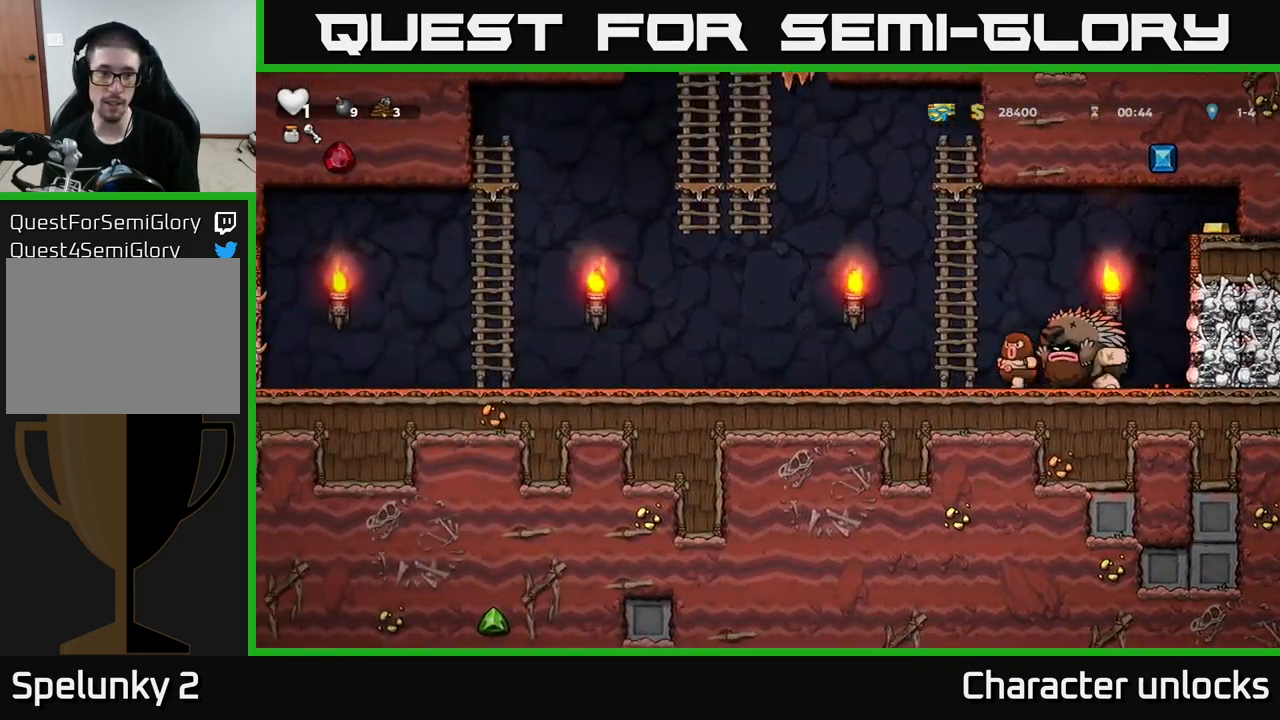
{"buttons": ["DPAD_UP"], "left_stick": "center", "events": [[167, "A", "down"], [334, "DPAD_UP", "down"], [400, "DPAD_LEFT", "up"], [450, "A", "up"]]}
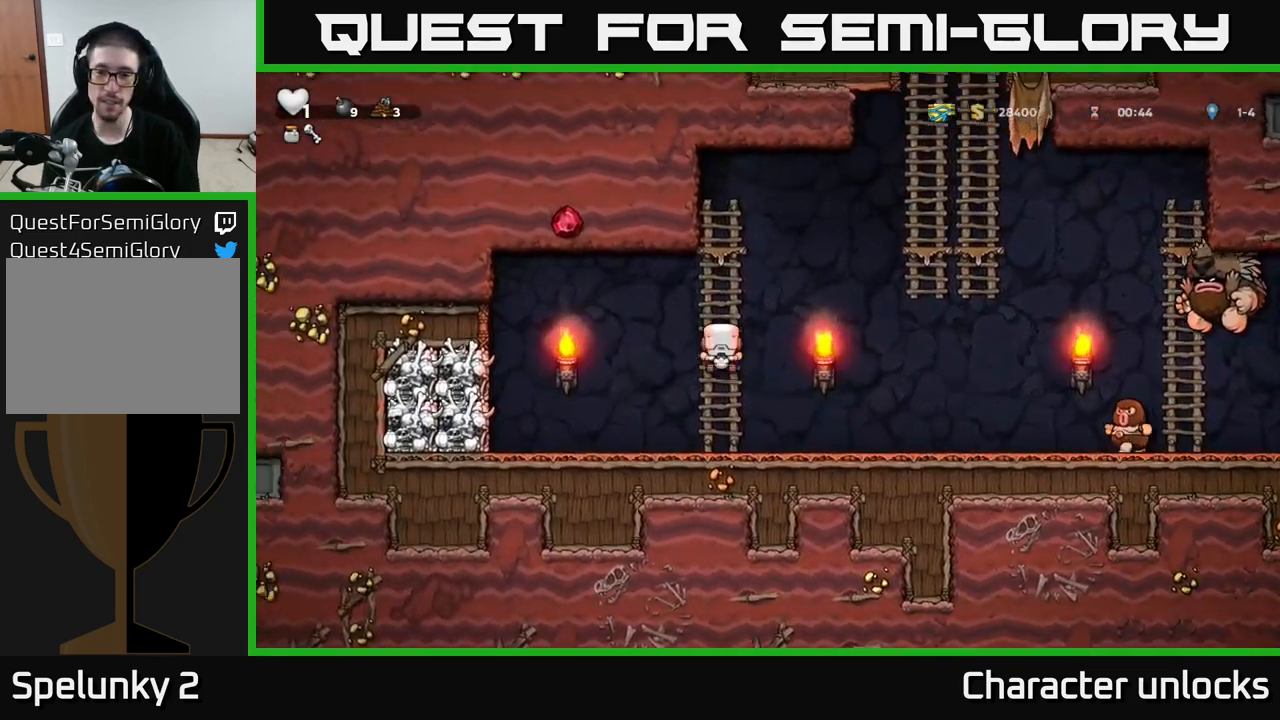
{"buttons": ["A", "DPAD_RIGHT"], "left_stick": "center", "events": [[184, "DPAD_RIGHT", "down"], [217, "A", "down"], [234, "DPAD_UP", "up"]]}
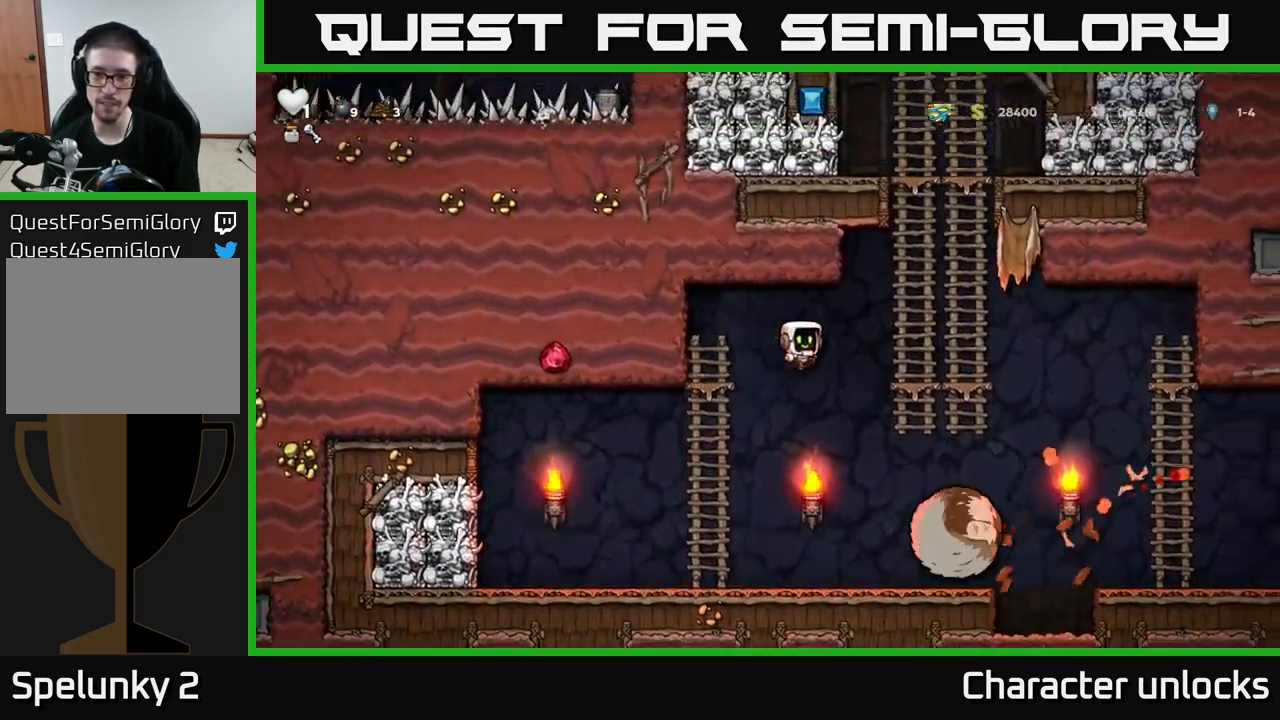
{"buttons": [], "left_stick": "center", "events": [[134, "DPAD_UP", "down"], [217, "A", "up"], [284, "DPAD_RIGHT", "up"], [484, "DPAD_UP", "up"]]}
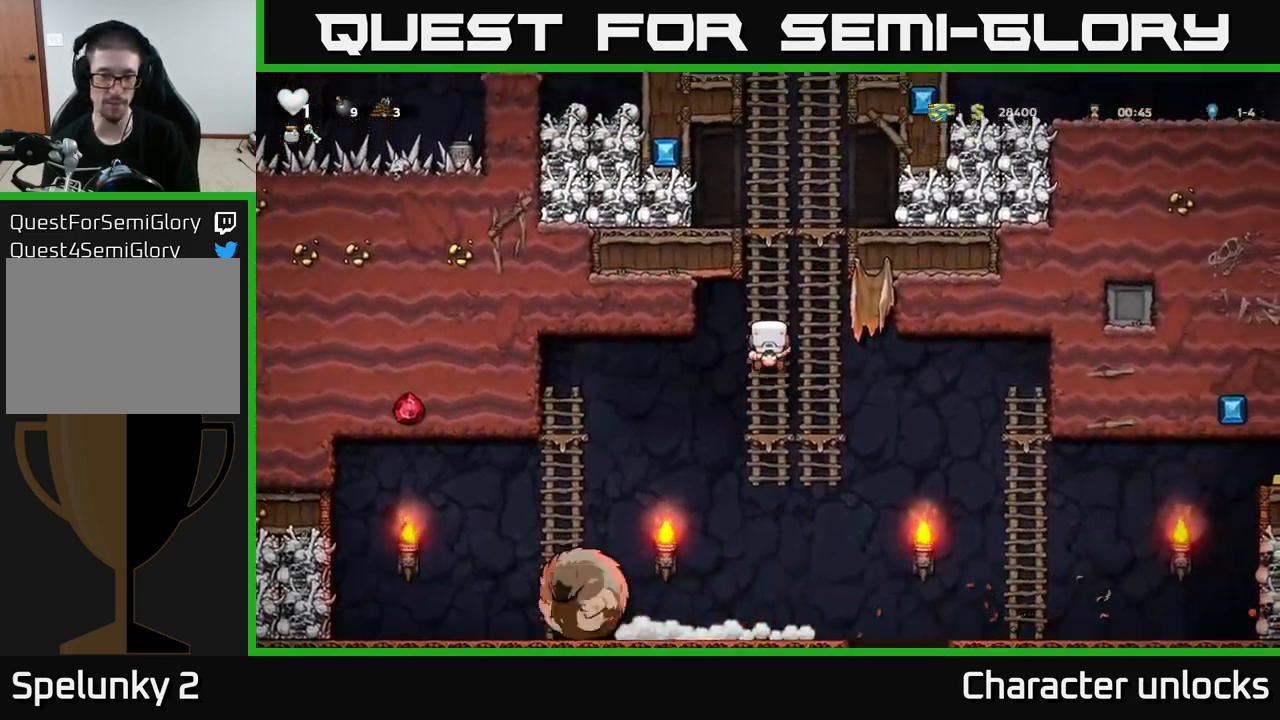
{"buttons": ["DPAD_UP"], "left_stick": "center", "events": [[200, "DPAD_RIGHT", "down"], [200, "DPAD_UP", "down"], [284, "DPAD_RIGHT", "up"]]}
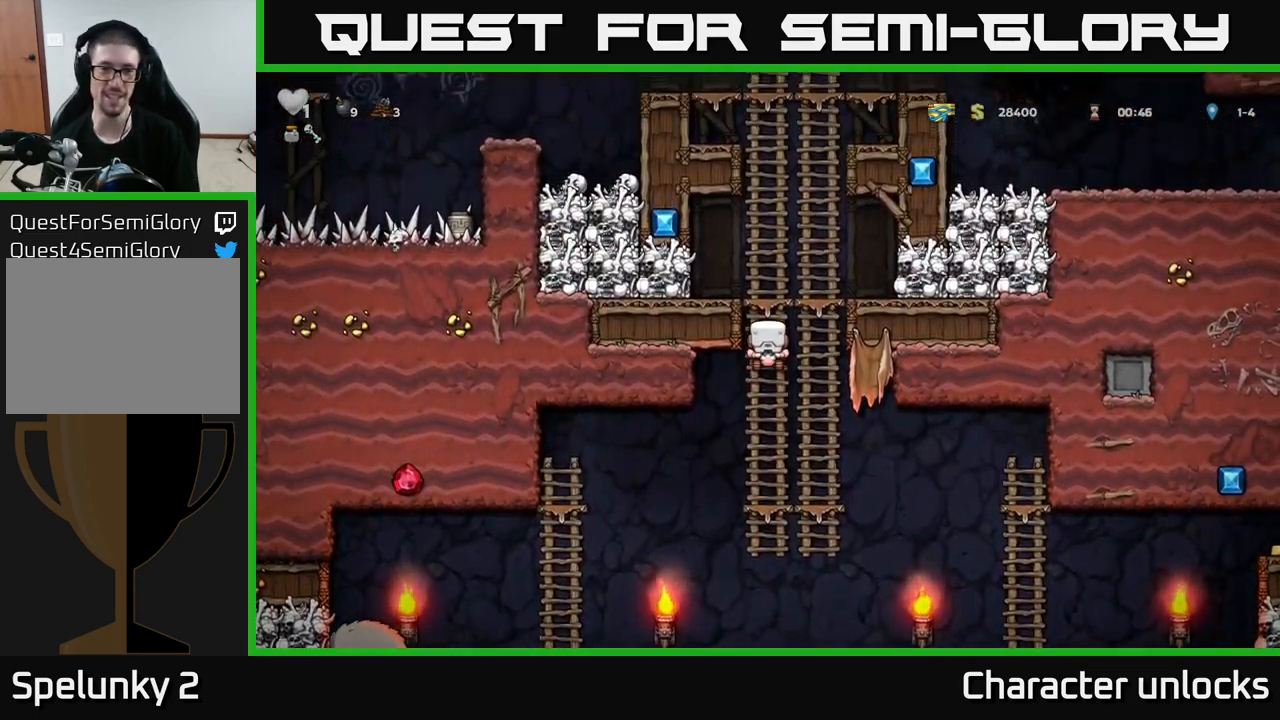
{"buttons": [], "left_stick": "center", "events": [[34, "A", "down"], [50, "DPAD_LEFT", "down"], [134, "DPAD_UP", "up"], [134, "X", "down"], [250, "X", "up"], [267, "A", "up"], [267, "DPAD_LEFT", "up"]]}
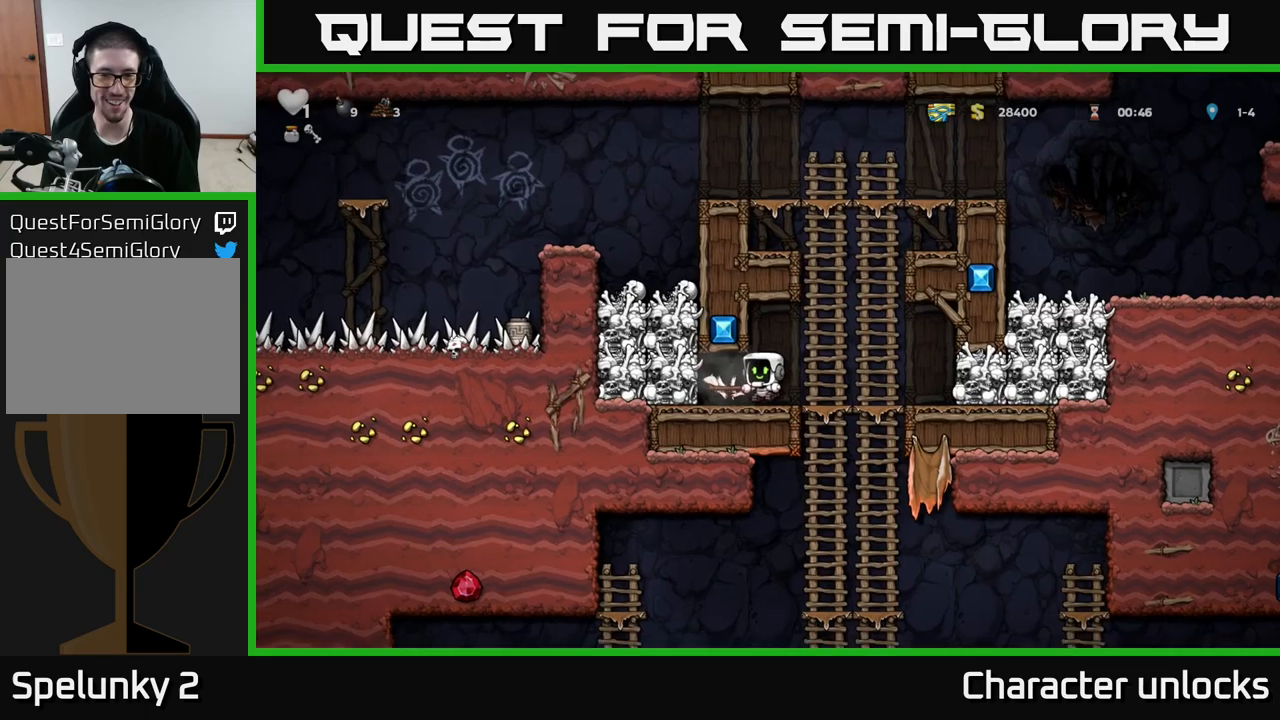
{"buttons": ["DPAD_RIGHT"], "left_stick": "center", "events": [[416, "DPAD_RIGHT", "down"]]}
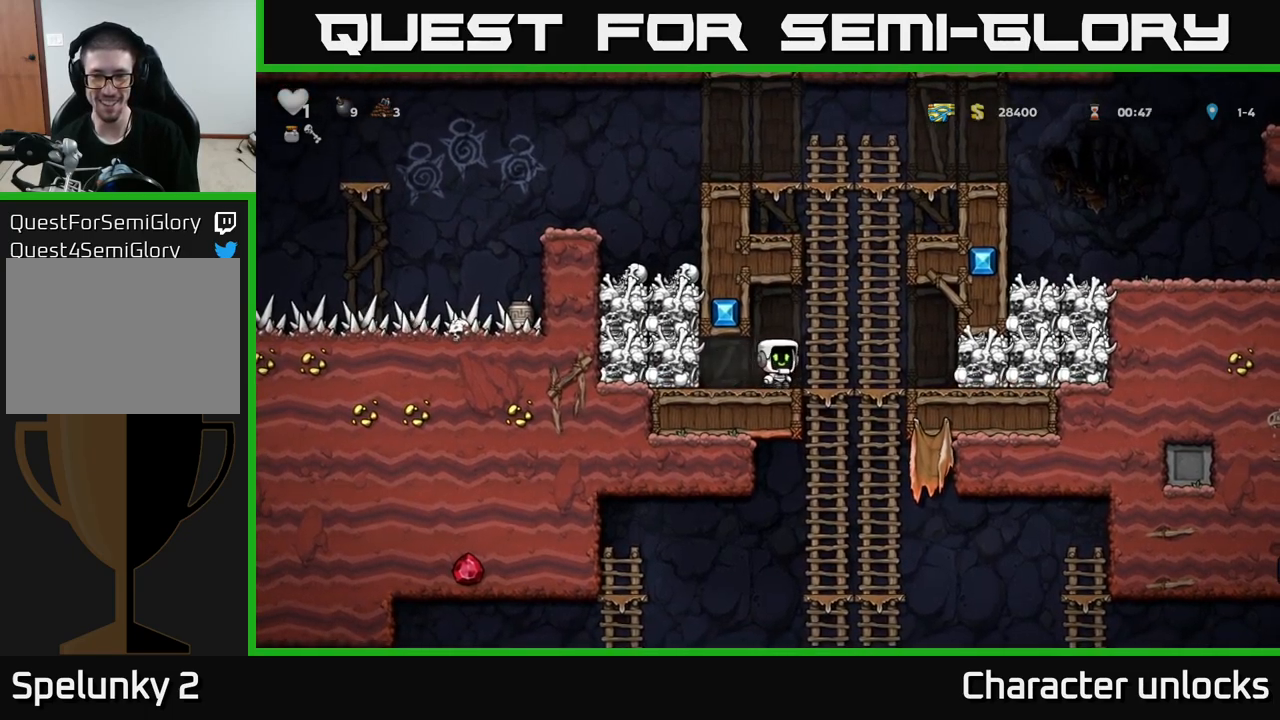
{"buttons": [], "left_stick": "center", "events": [[50, "X", "down"], [250, "X", "up"], [300, "DPAD_RIGHT", "up"], [333, "DPAD_LEFT", "down"], [483, "DPAD_LEFT", "up"]]}
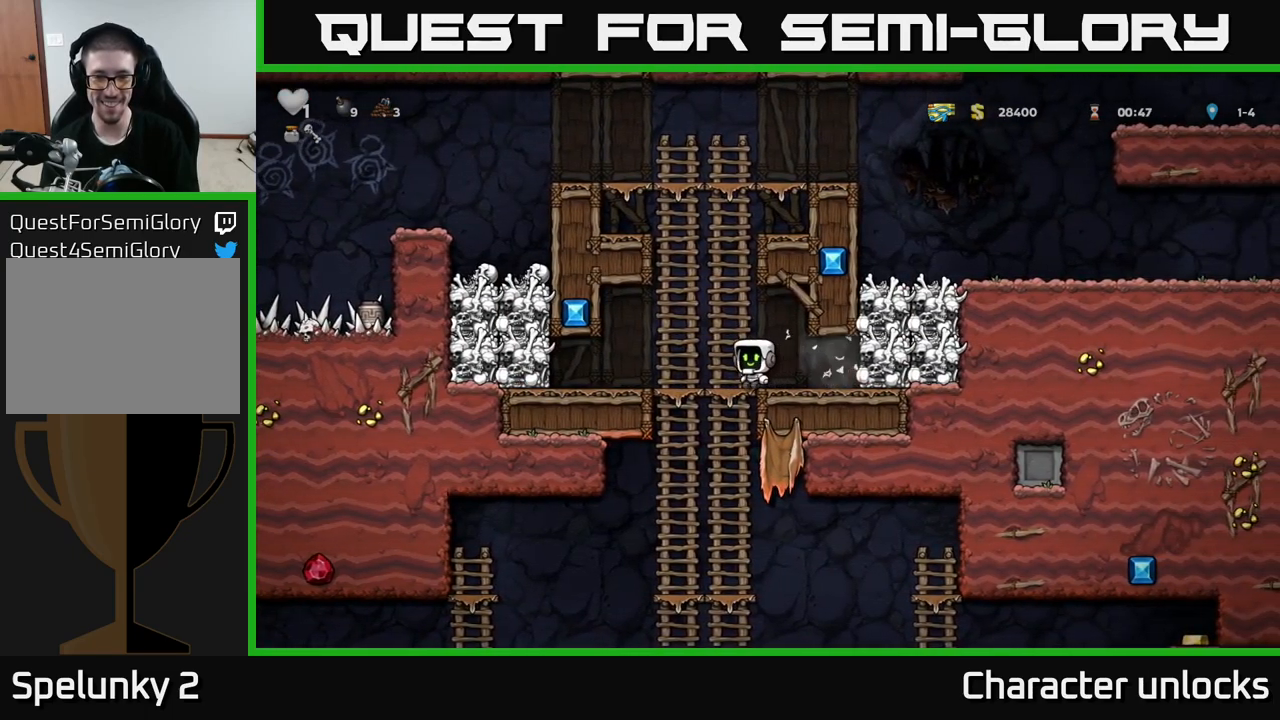
{"buttons": [], "left_stick": "center", "events": [[150, "DPAD_RIGHT", "down"], [466, "DPAD_RIGHT", "up"]]}
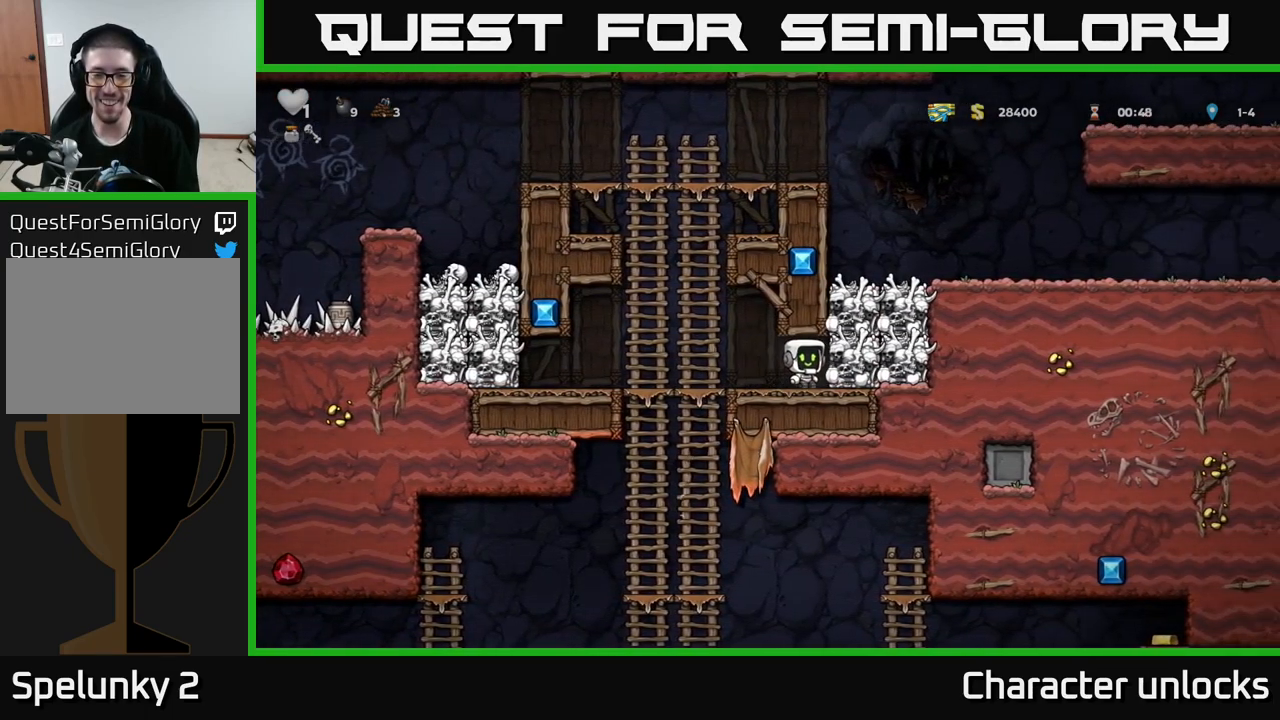
{"buttons": [], "left_stick": "center", "events": [[16, "X", "down"], [133, "X", "up"], [216, "DPAD_LEFT", "down"], [400, "DPAD_LEFT", "up"]]}
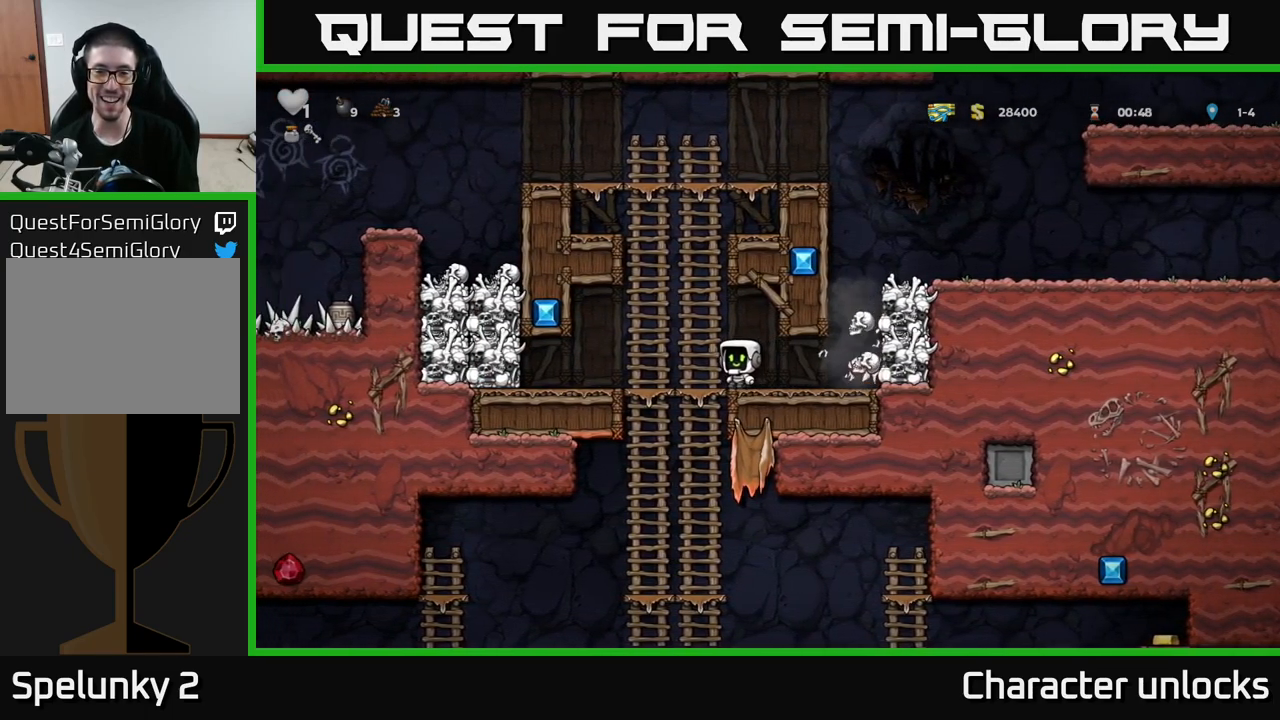
{"buttons": [], "left_stick": "center", "events": [[33, "DPAD_RIGHT", "down"], [400, "DPAD_RIGHT", "up"]]}
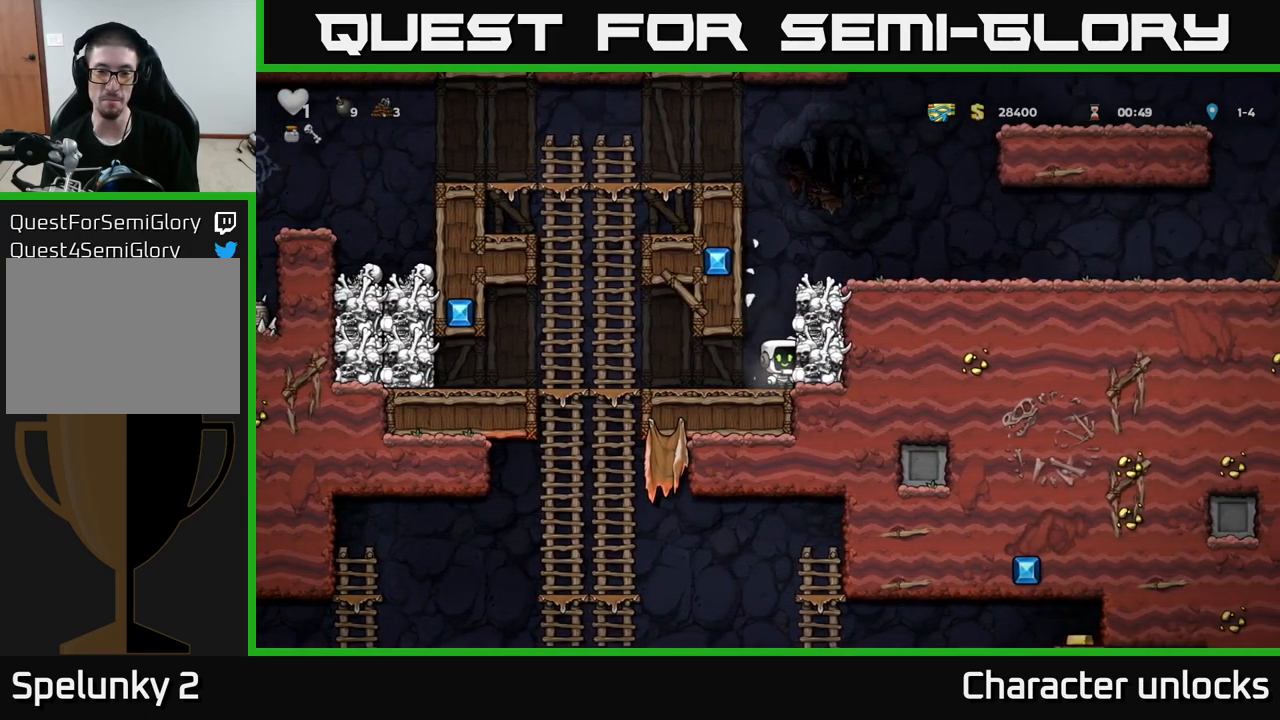
{"buttons": [], "left_stick": "center", "events": [[100, "A", "down"], [200, "X", "down"], [283, "X", "up"], [366, "A", "up"]]}
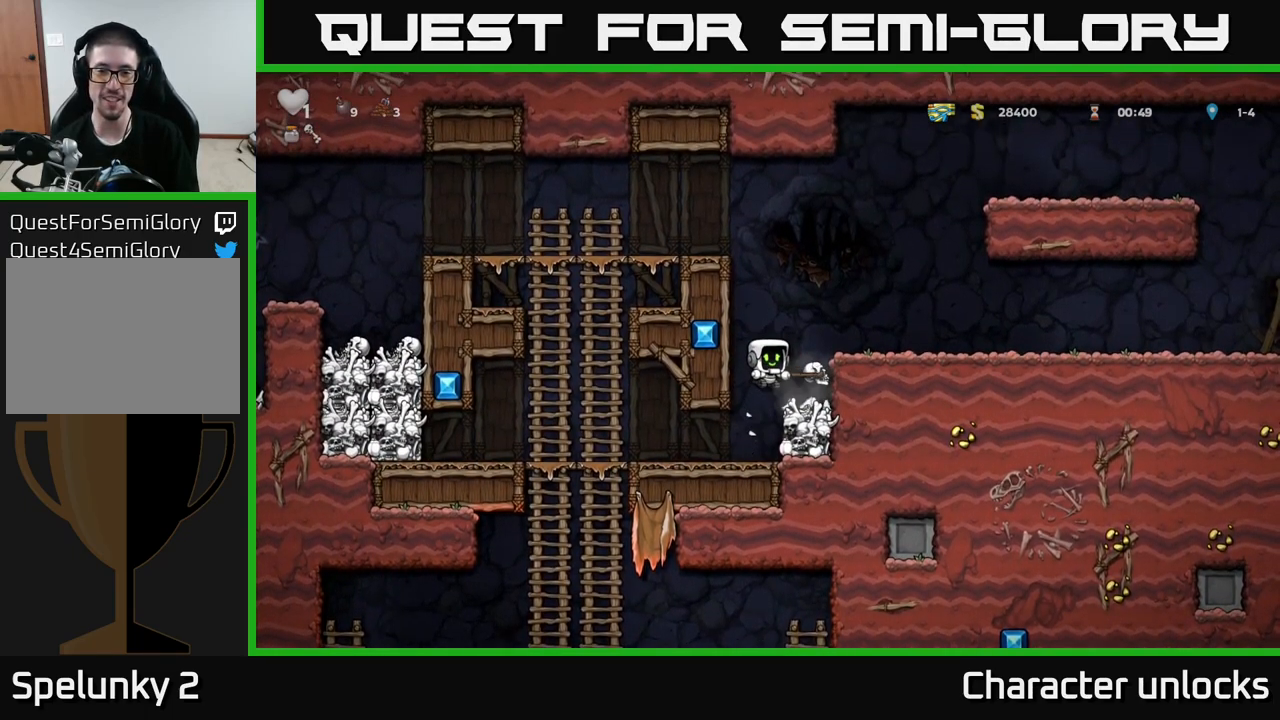
{"buttons": ["DPAD_RIGHT"], "left_stick": "center", "events": [[316, "A", "down"], [416, "A", "up"], [416, "DPAD_RIGHT", "down"]]}
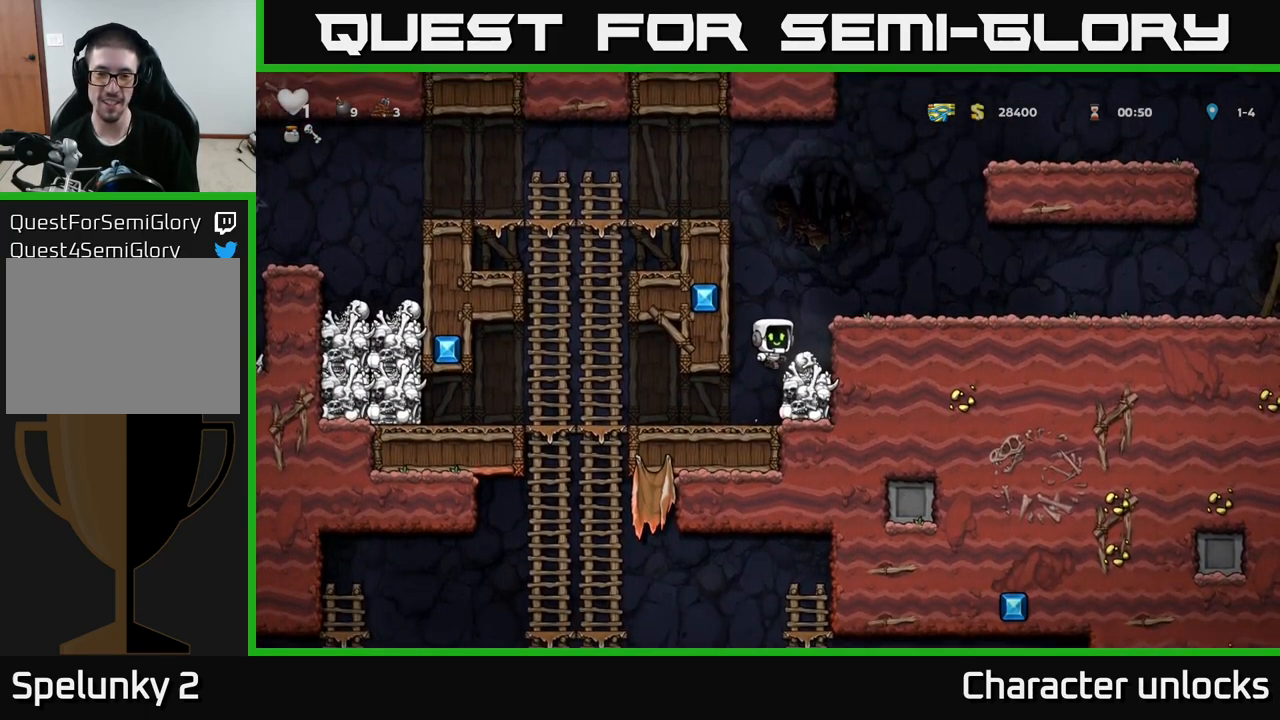
{"buttons": ["DPAD_LEFT"], "left_stick": "center", "events": [[16, "DPAD_RIGHT", "up"], [166, "DPAD_DOWN", "down"], [316, "X", "down"], [416, "X", "up"], [500, "DPAD_DOWN", "up"], [500, "DPAD_LEFT", "down"]]}
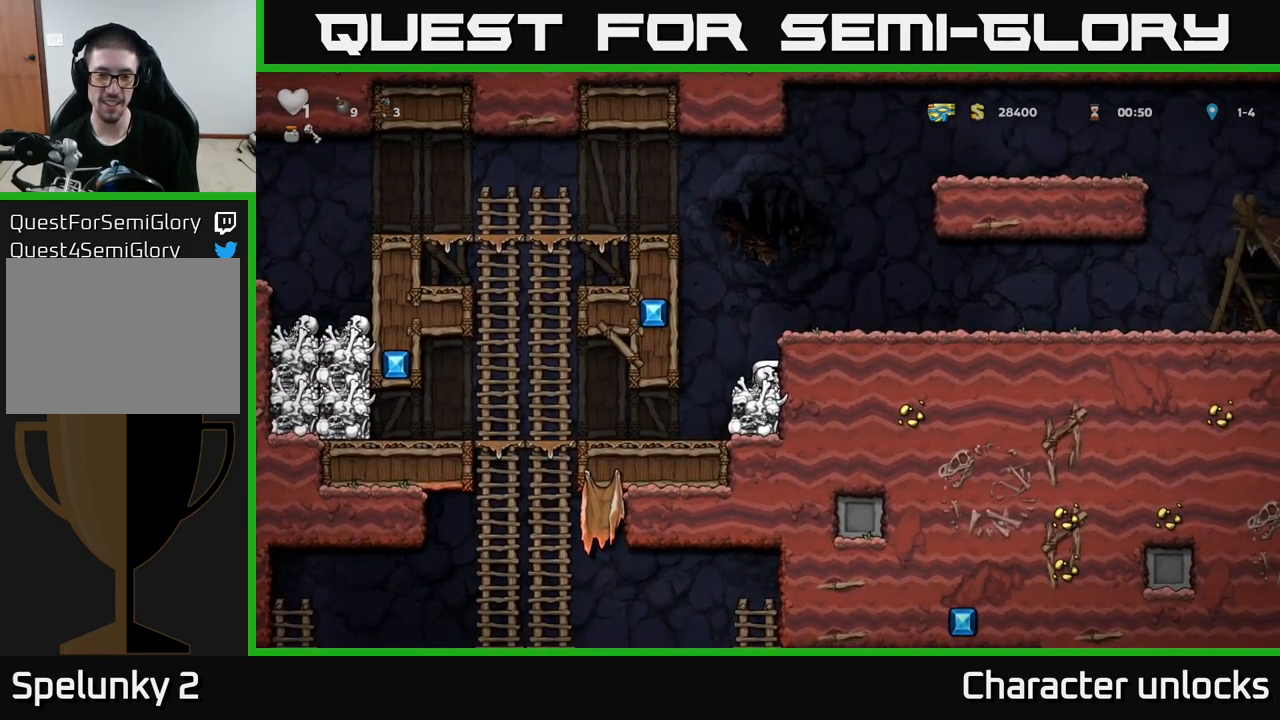
{"buttons": ["DPAD_LEFT"], "left_stick": "center", "events": [[200, "DPAD_LEFT", "up"], [383, "DPAD_LEFT", "down"]]}
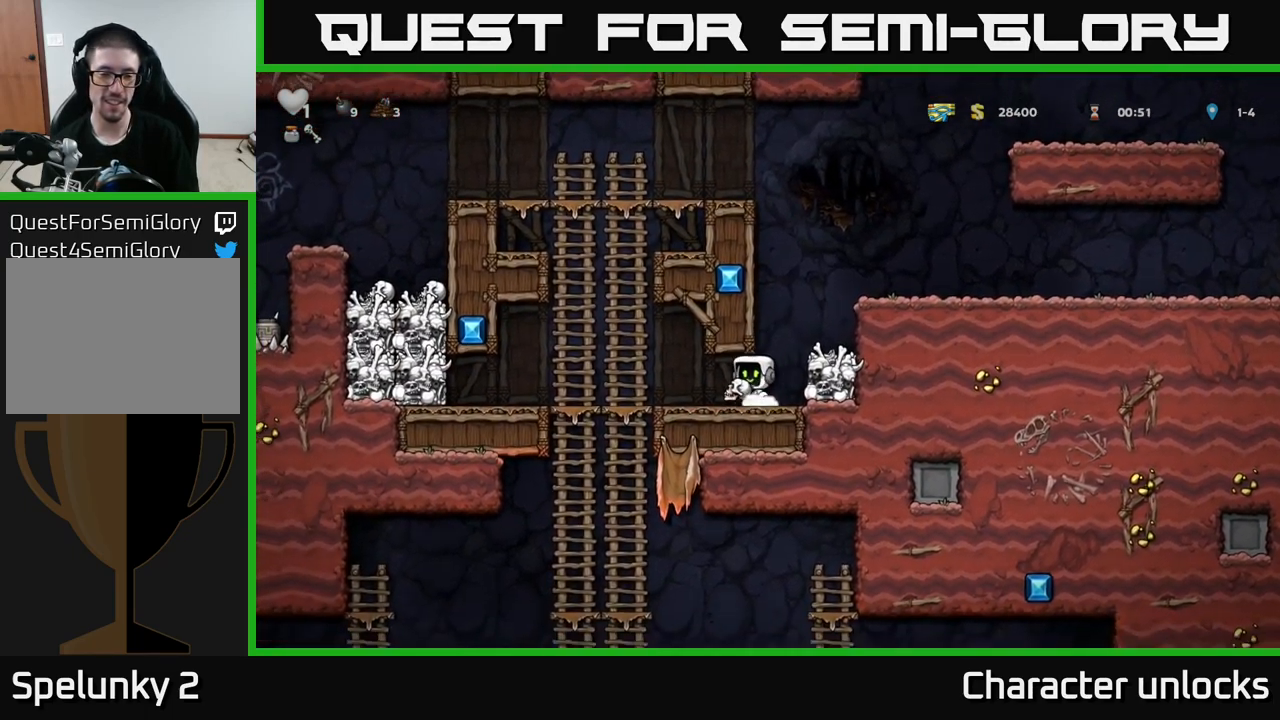
{"buttons": [], "left_stick": "center", "events": [[300, "DPAD_DOWN", "down"], [316, "DPAD_LEFT", "up"], [333, "A", "down"], [416, "A", "up"], [433, "DPAD_DOWN", "up"]]}
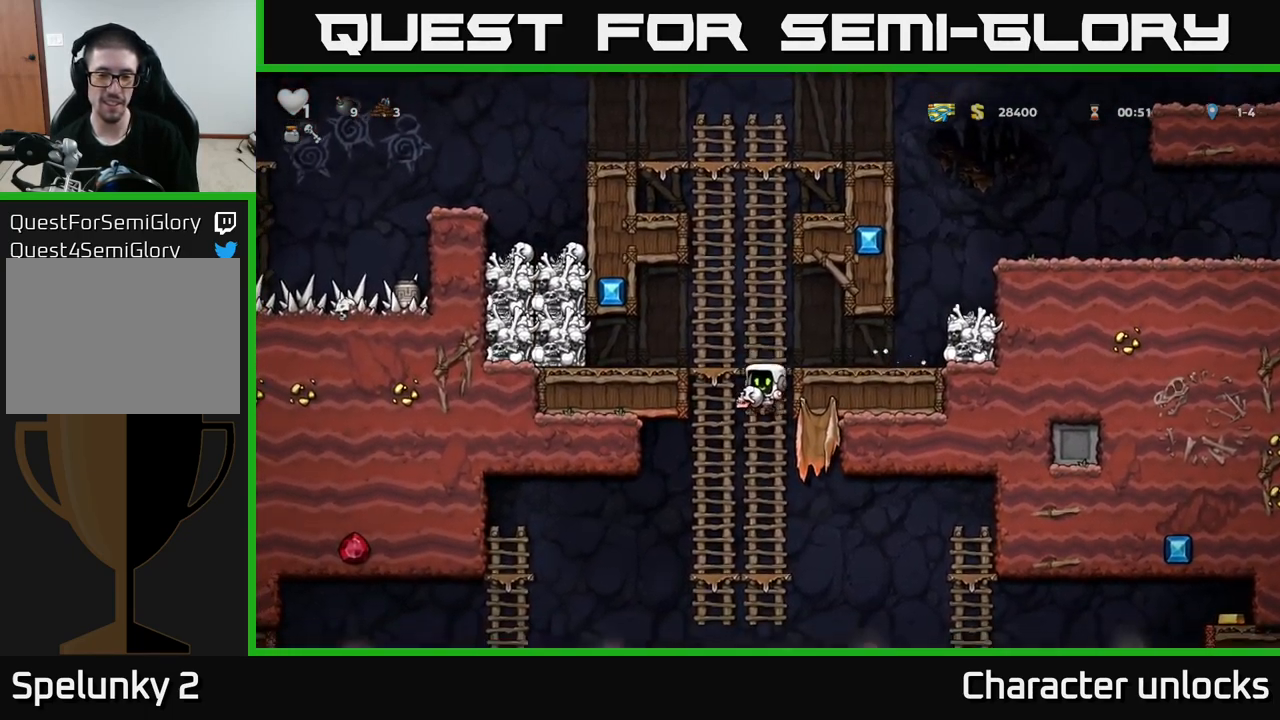
{"buttons": ["DPAD_DOWN"], "left_stick": "center", "events": [[267, "DPAD_DOWN", "down"], [383, "A", "down"], [500, "A", "up"]]}
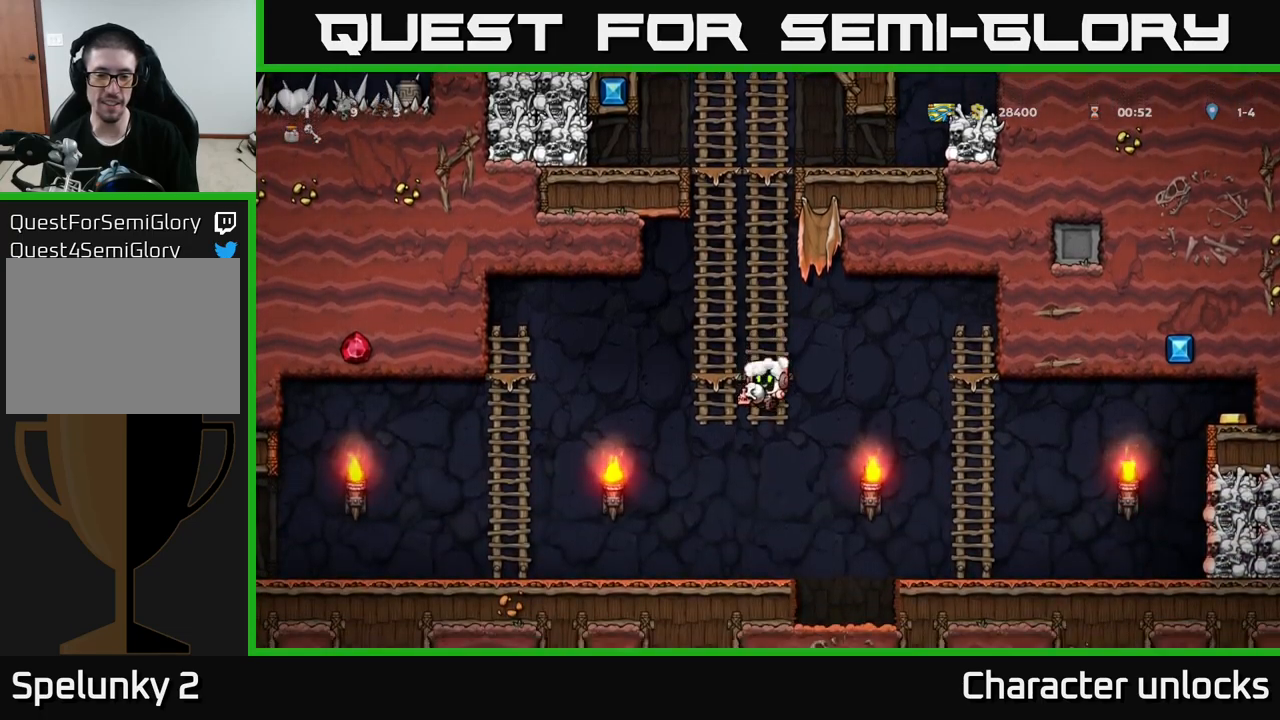
{"buttons": ["A", "DPAD_LEFT"], "left_stick": "center", "events": [[50, "DPAD_DOWN", "up"], [100, "DPAD_LEFT", "down"], [417, "A", "down"]]}
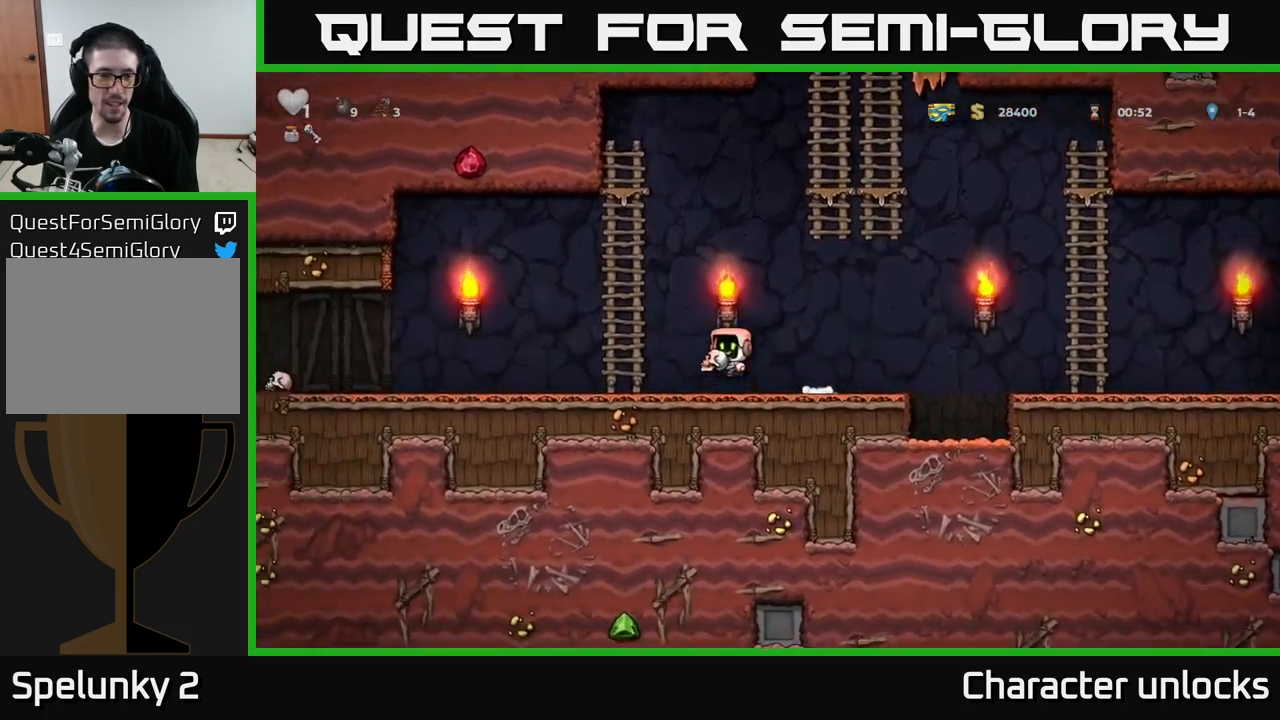
{"buttons": ["DPAD_LEFT"], "left_stick": "center", "events": [[33, "A", "up"]]}
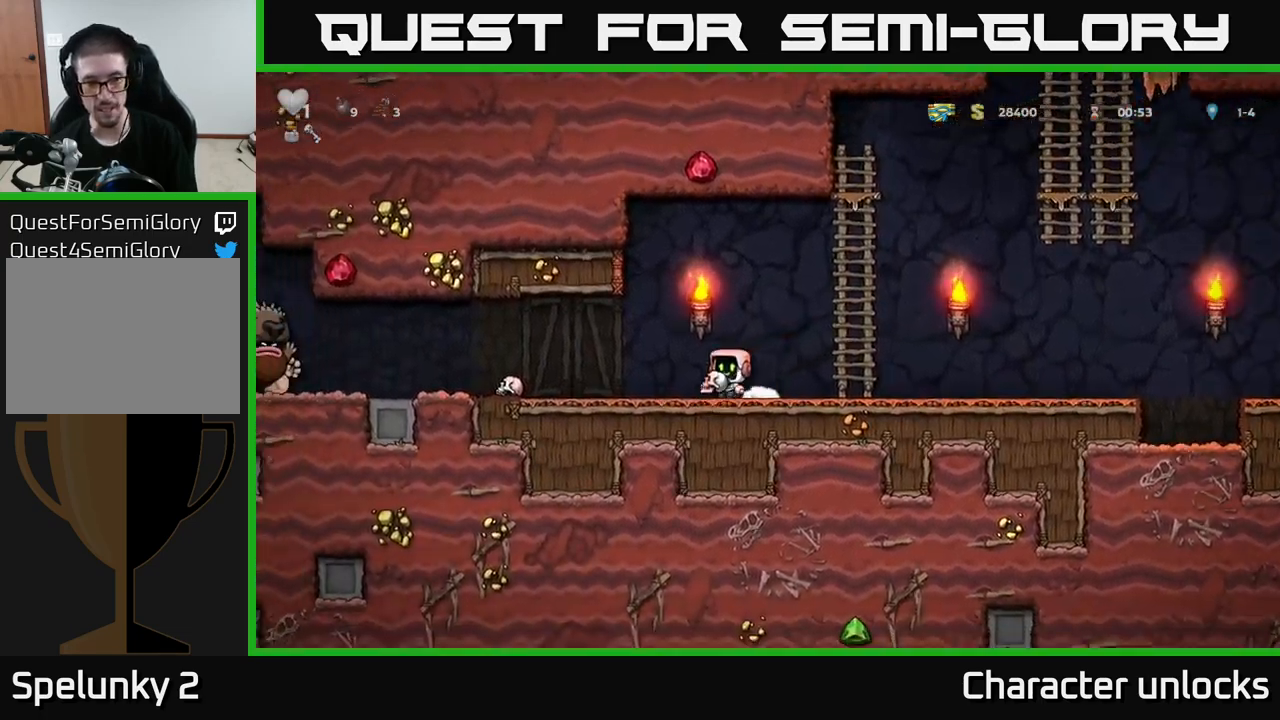
{"buttons": ["DPAD_RIGHT"], "left_stick": "center", "events": [[300, "DPAD_LEFT", "up"], [317, "DPAD_DOWN", "down"], [333, "DPAD_DOWN", "up"], [333, "DPAD_RIGHT", "down"]]}
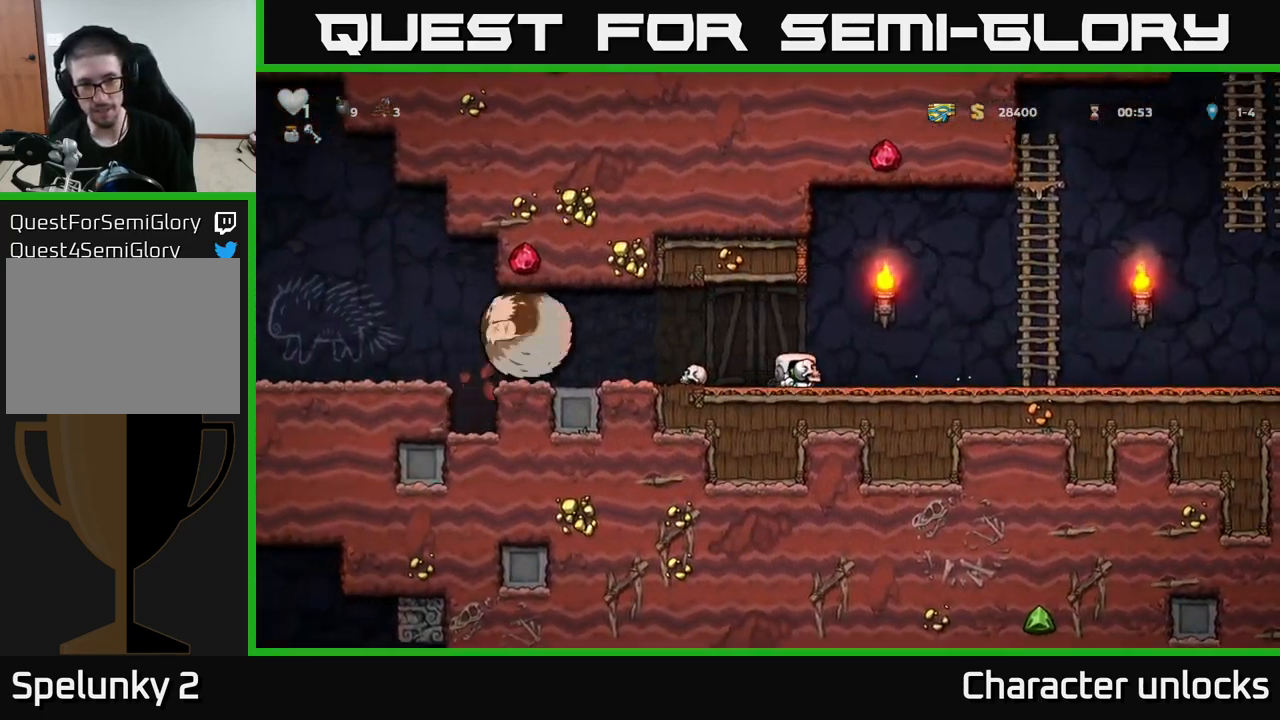
{"buttons": ["DPAD_RIGHT"], "left_stick": "center", "events": []}
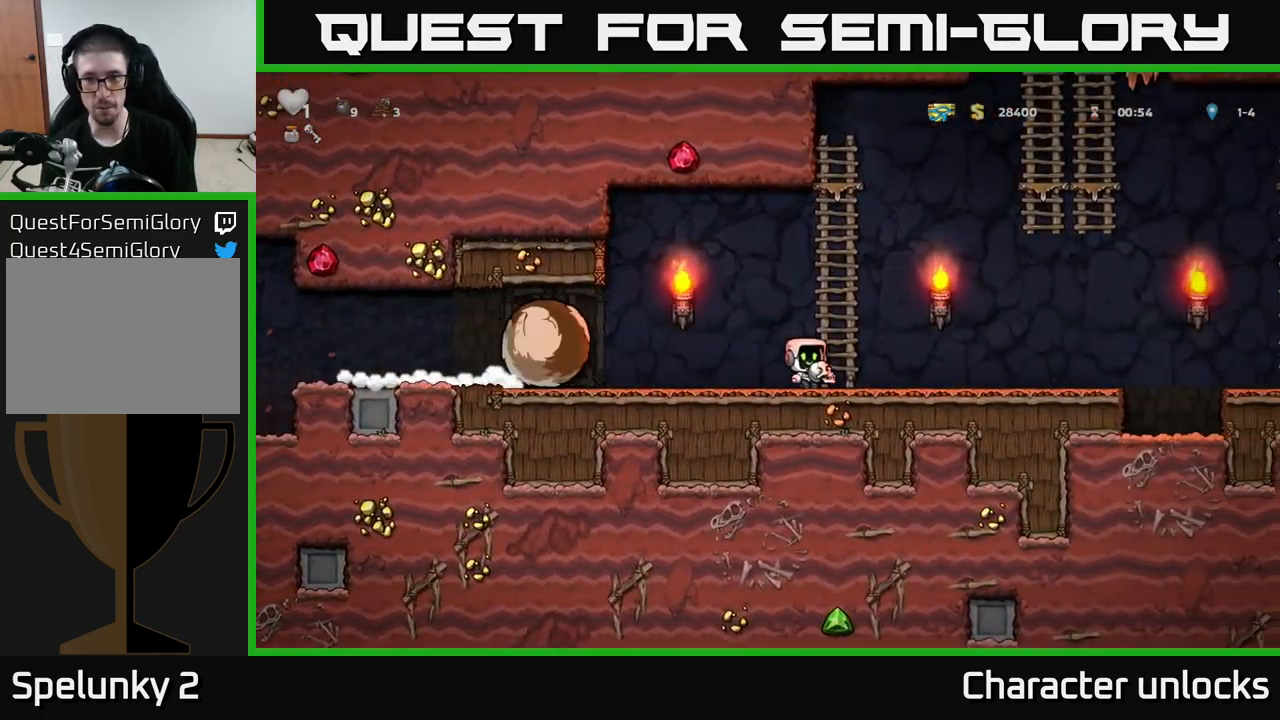
{"buttons": ["A", "DPAD_RIGHT"], "left_stick": "center", "events": [[467, "A", "down"]]}
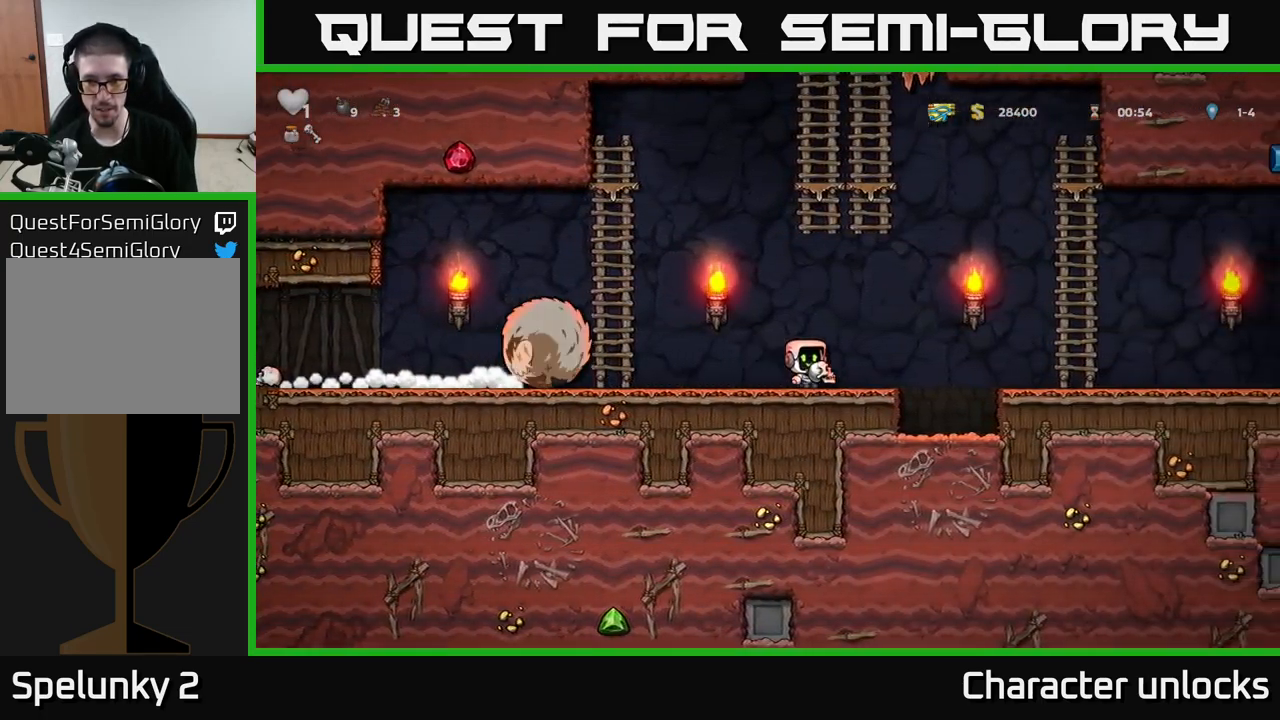
{"buttons": ["DPAD_RIGHT"], "left_stick": "center", "events": [[100, "A", "up"]]}
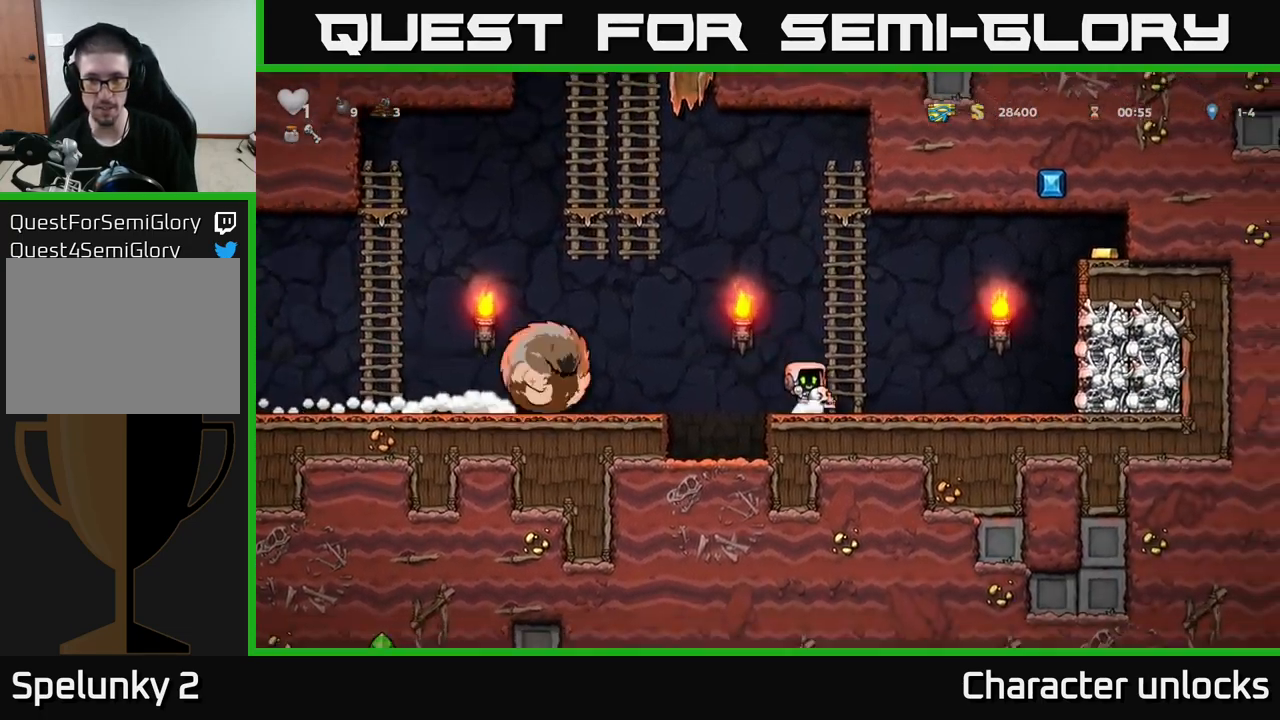
{"buttons": ["DPAD_UP"], "left_stick": "center", "events": [[33, "A", "down"], [150, "DPAD_RIGHT", "up"], [167, "DPAD_UP", "down"], [200, "DPAD_LEFT", "down"], [383, "DPAD_LEFT", "up"], [417, "A", "up"]]}